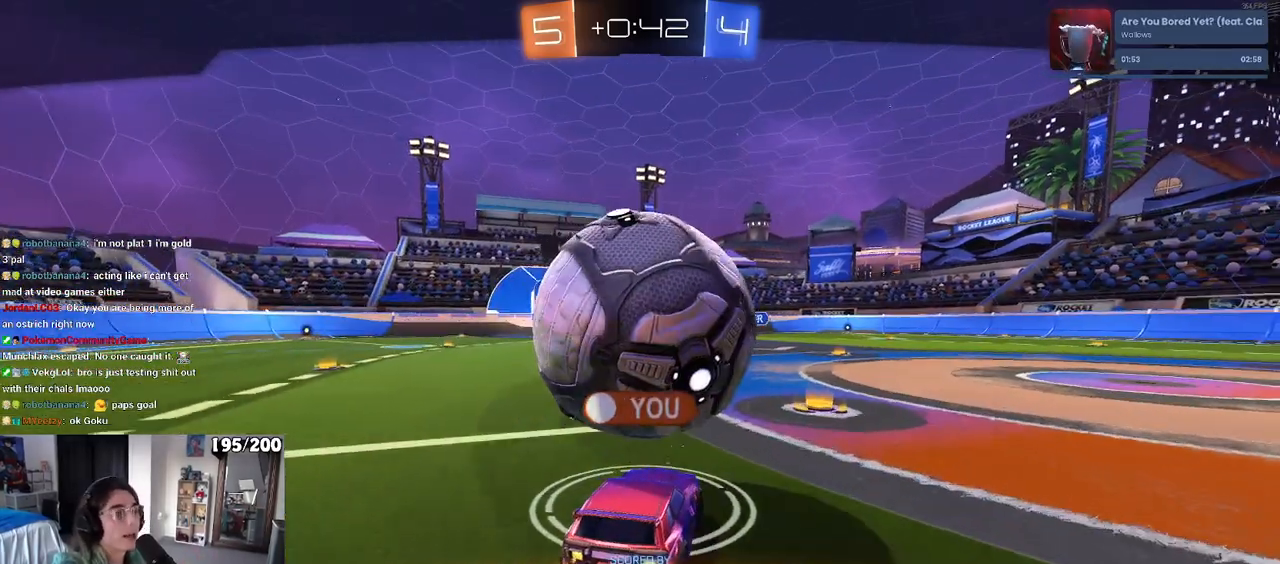
Gameplay with a controller (PlayStation layout); each line is a JSON object with the inputs held at the frame after it. "events" lists button and stick changes between this image and that frame as [ms after this image, input, new state], when the widget could be followed in between.
{"buttons": [], "left_stick": "center", "right_stick": "center", "events": [[100, "CROSS", "down"], [217, "CROSS", "up"]]}
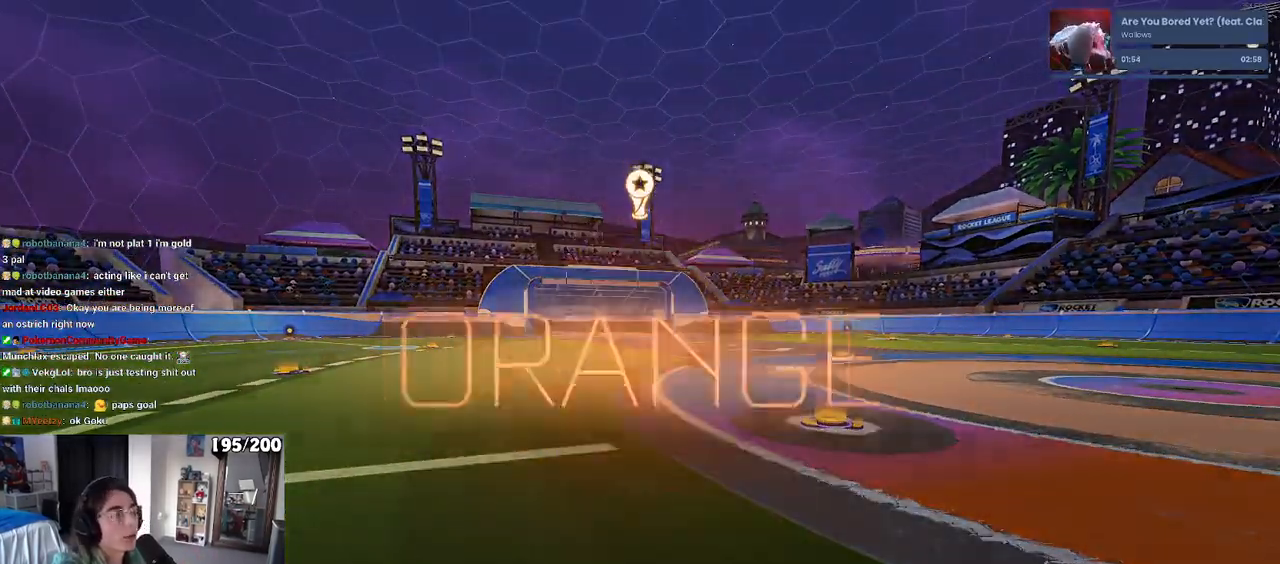
{"buttons": [], "left_stick": "center", "right_stick": "center", "events": []}
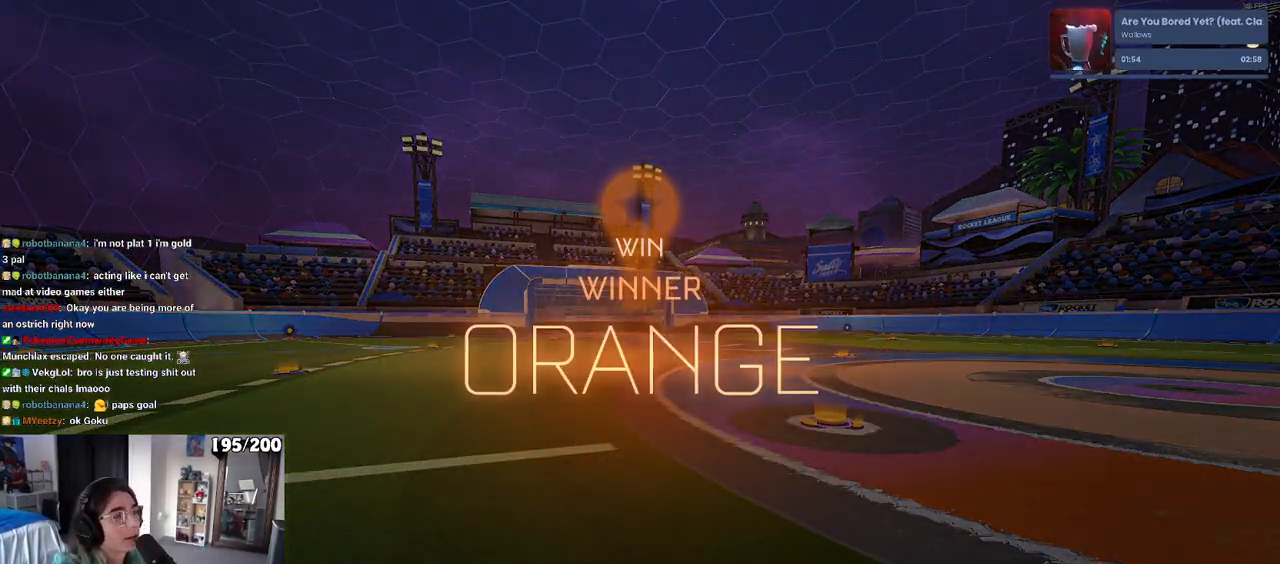
{"buttons": [], "left_stick": "center", "right_stick": "center", "events": []}
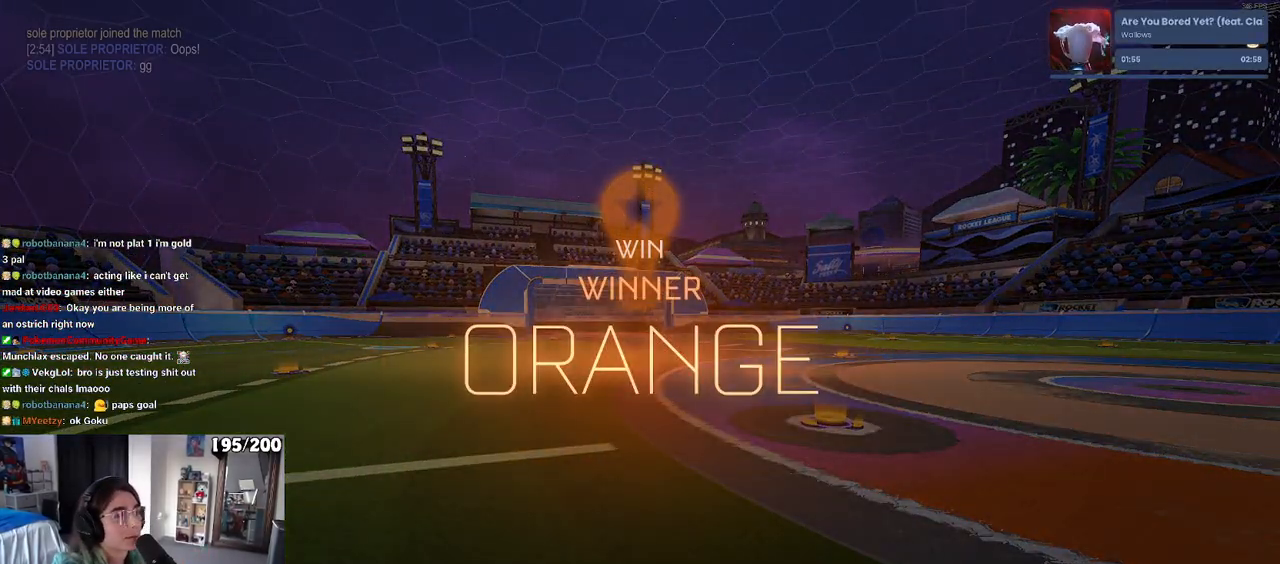
{"buttons": [], "left_stick": "center", "right_stick": "center", "events": []}
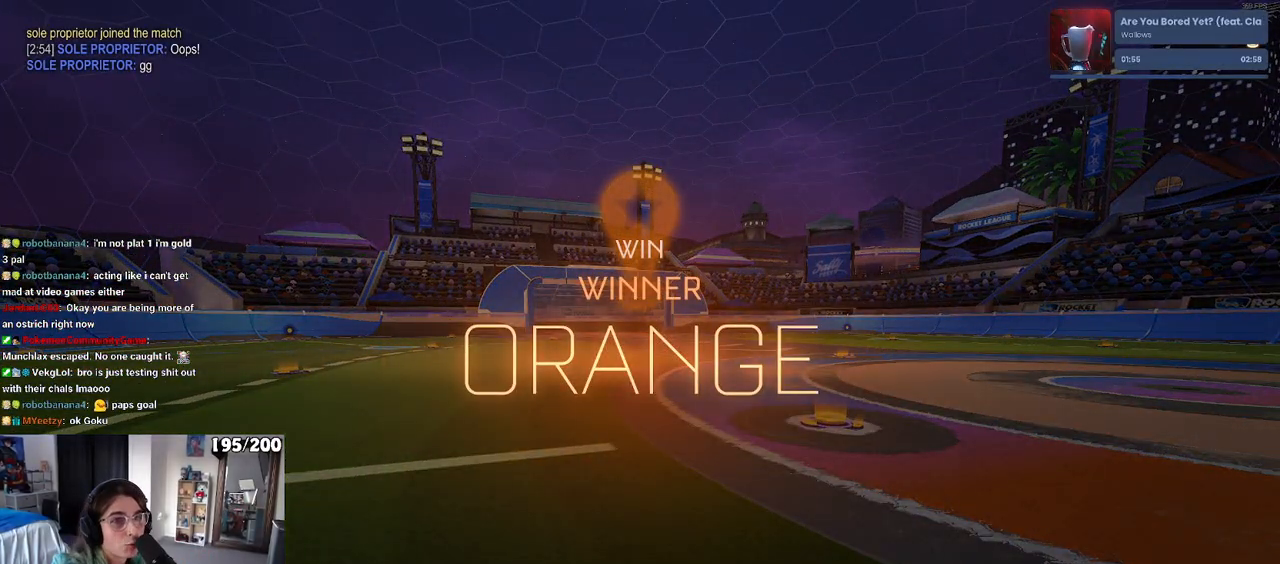
{"buttons": [], "left_stick": "center", "right_stick": "center", "events": []}
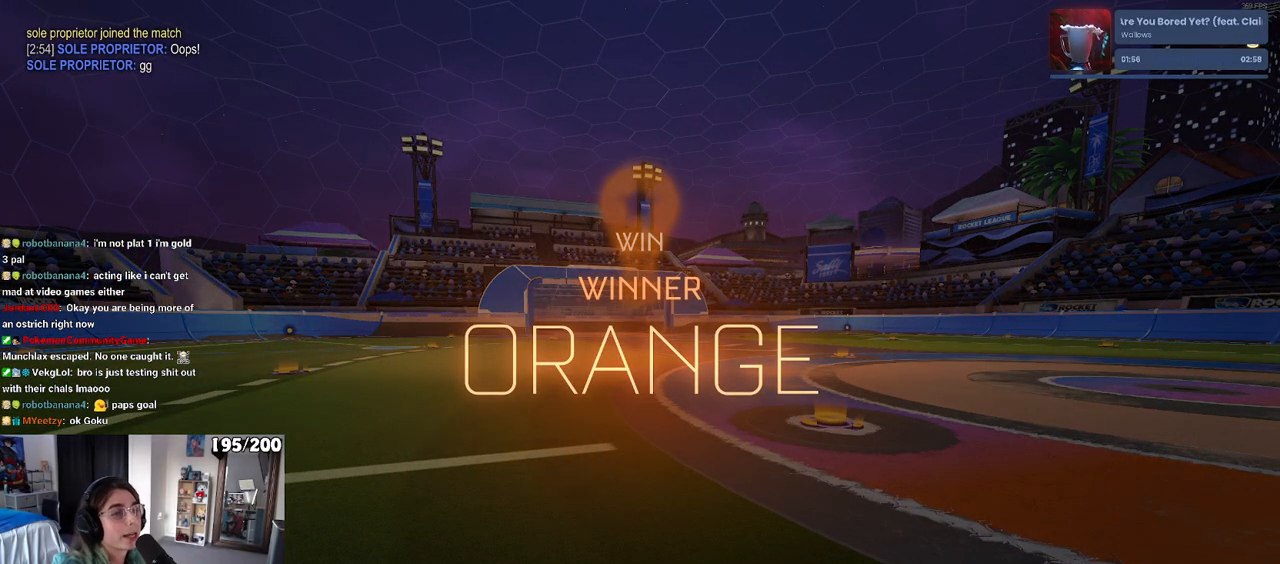
{"buttons": [], "left_stick": "center", "right_stick": "center", "events": []}
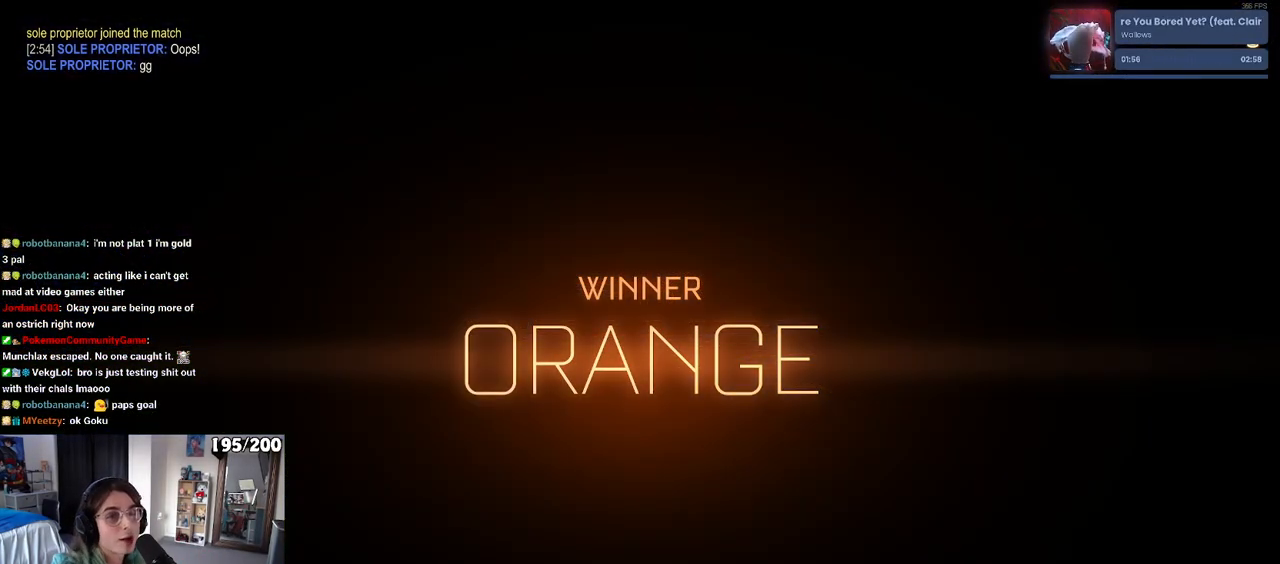
{"buttons": [], "left_stick": "center", "right_stick": "center", "events": [[167, "CROSS", "down"], [300, "CROSS", "up"]]}
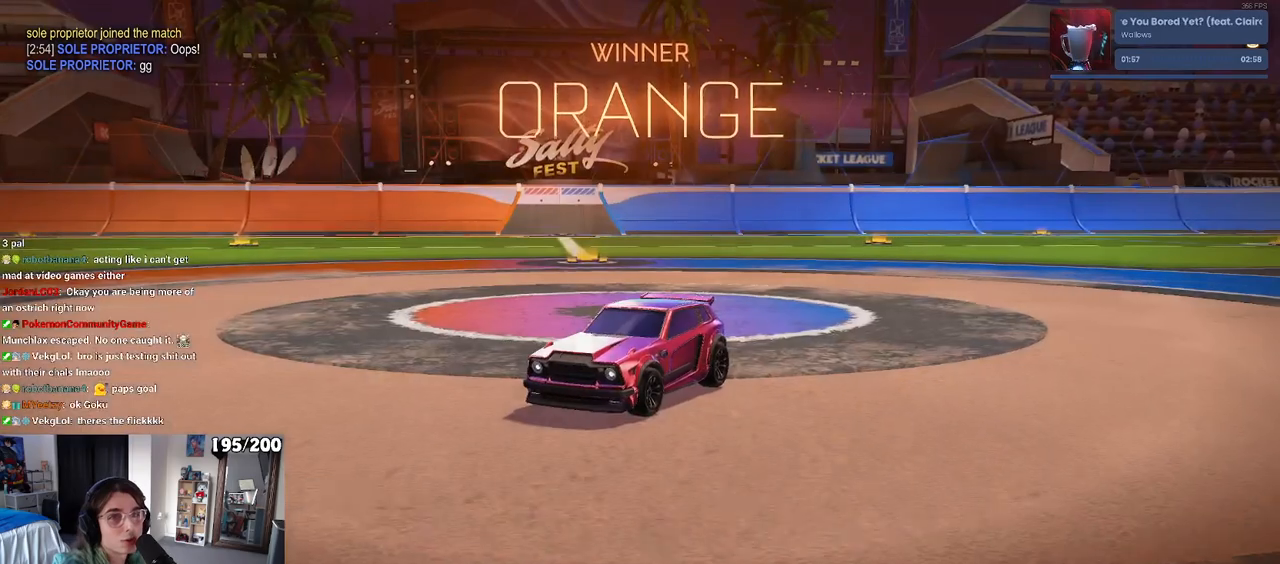
{"buttons": ["DPAD_DOWN"], "left_stick": "center", "right_stick": "center", "events": [[167, "START", "down"], [267, "DPAD_DOWN", "down"], [283, "START", "up"]]}
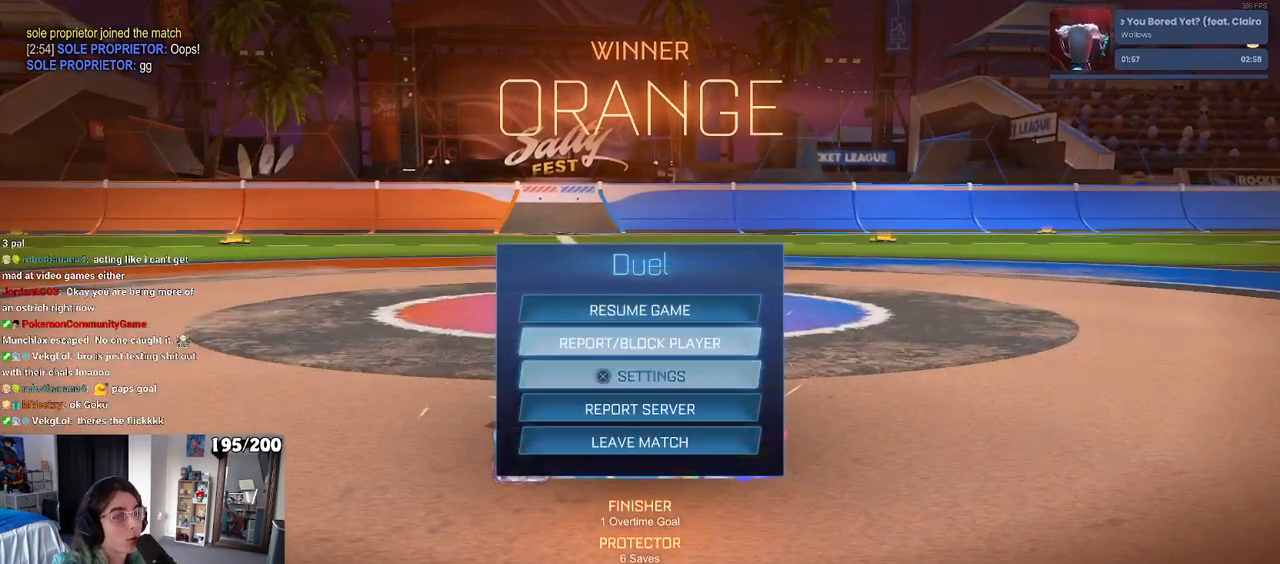
{"buttons": ["DPAD_LEFT"], "left_stick": "center", "right_stick": "center", "events": [[200, "DPAD_DOWN", "up"], [300, "CROSS", "down"], [400, "CROSS", "up"], [467, "DPAD_LEFT", "down"]]}
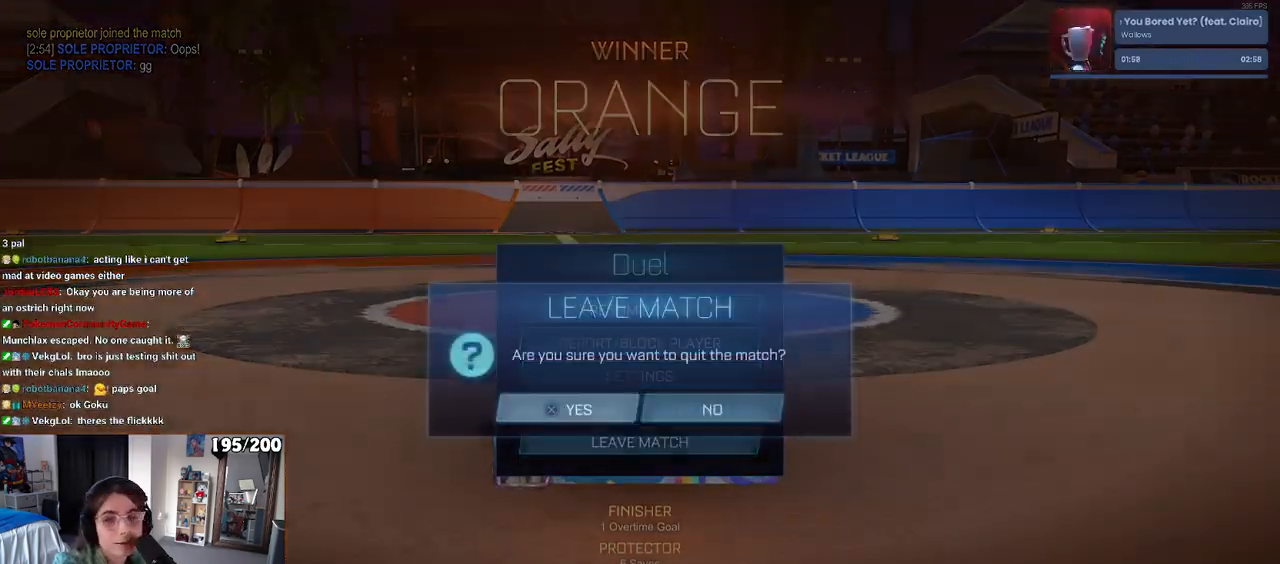
{"buttons": [], "left_stick": "center", "right_stick": "center", "events": [[17, "DPAD_LEFT", "up"], [33, "CROSS", "down"], [100, "CROSS", "up"]]}
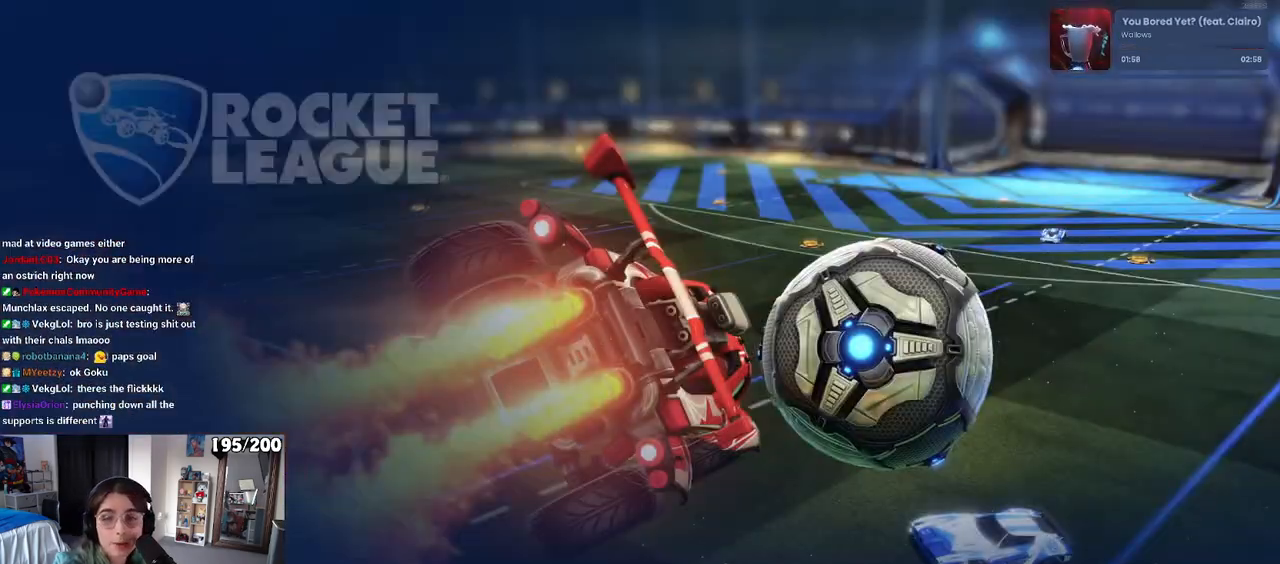
{"buttons": [], "left_stick": "center", "right_stick": "center", "events": []}
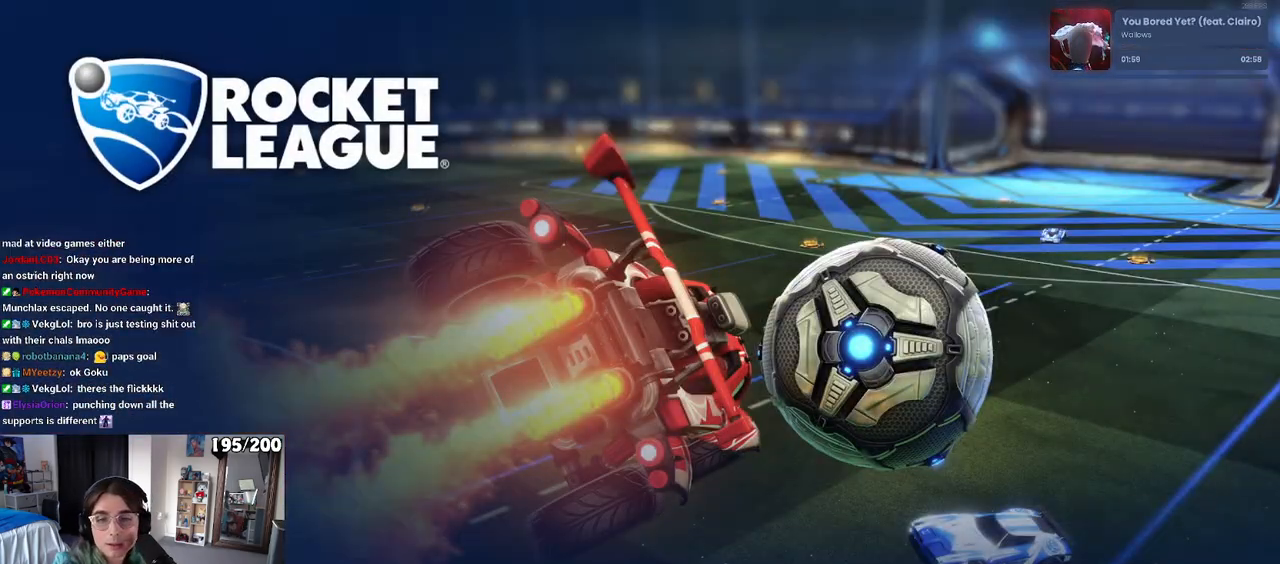
{"buttons": [], "left_stick": "center", "right_stick": "center", "events": []}
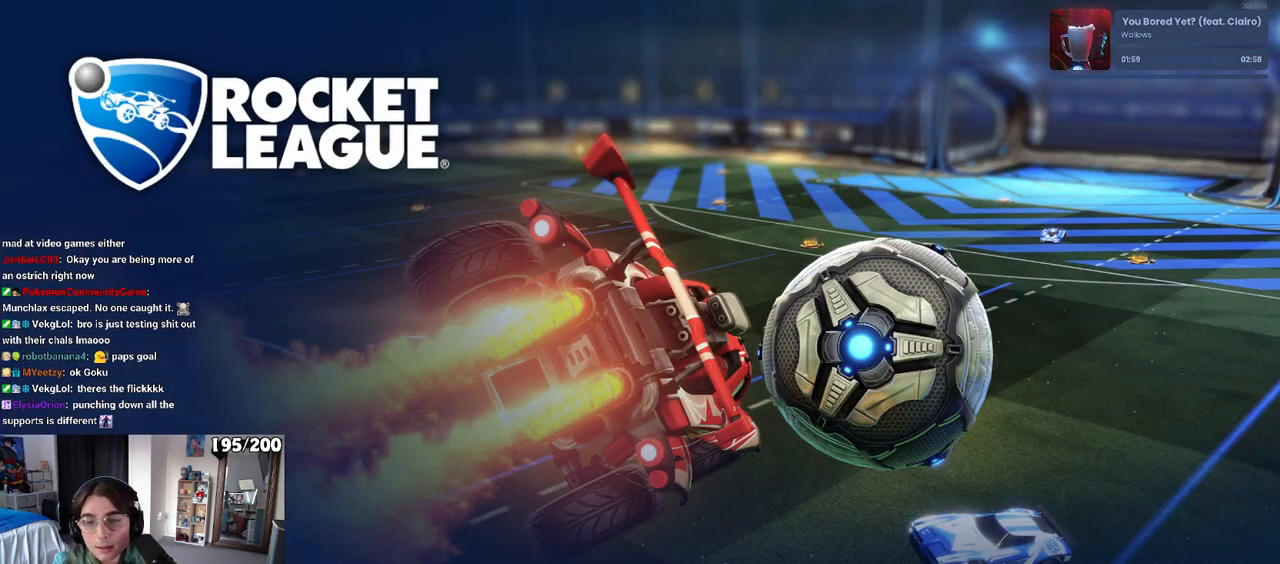
{"buttons": [], "left_stick": "center", "right_stick": "center", "events": []}
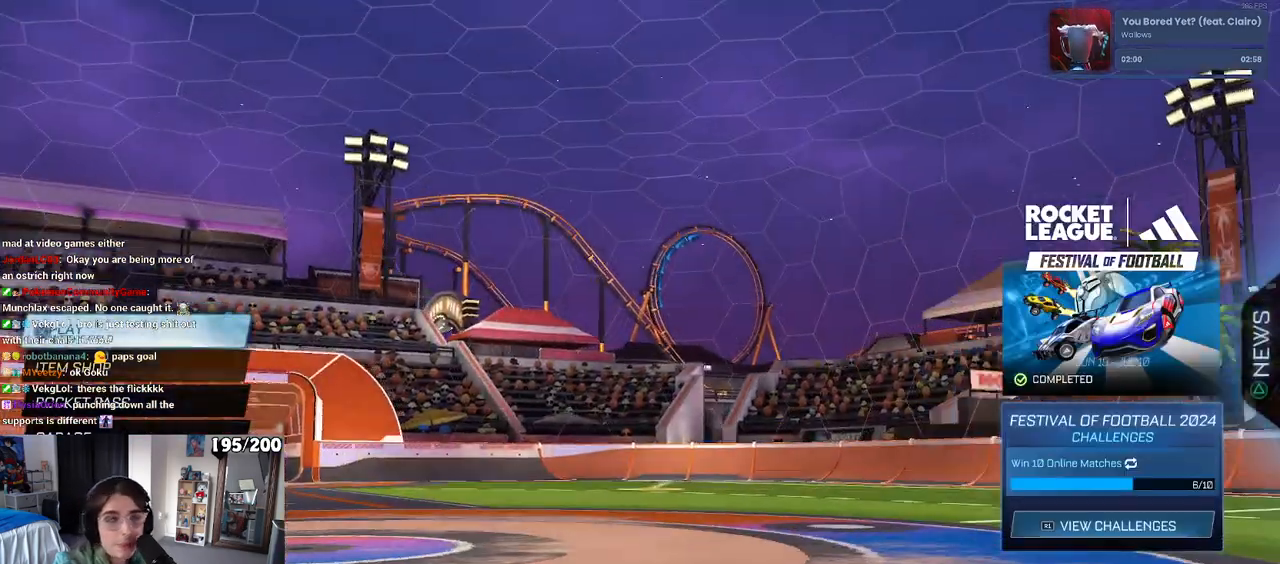
{"buttons": ["CROSS"], "left_stick": "center", "right_stick": "center", "events": [[400, "CROSS", "down"]]}
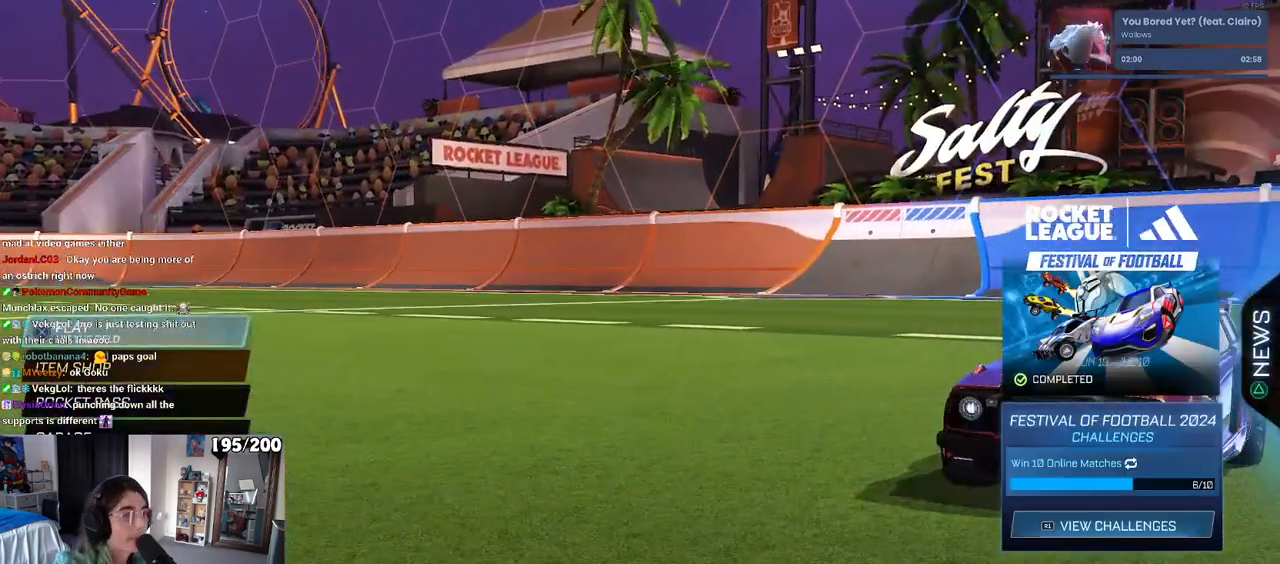
{"buttons": ["CROSS"], "left_stick": "center", "right_stick": "center", "events": [[33, "CROSS", "up"], [467, "CROSS", "down"]]}
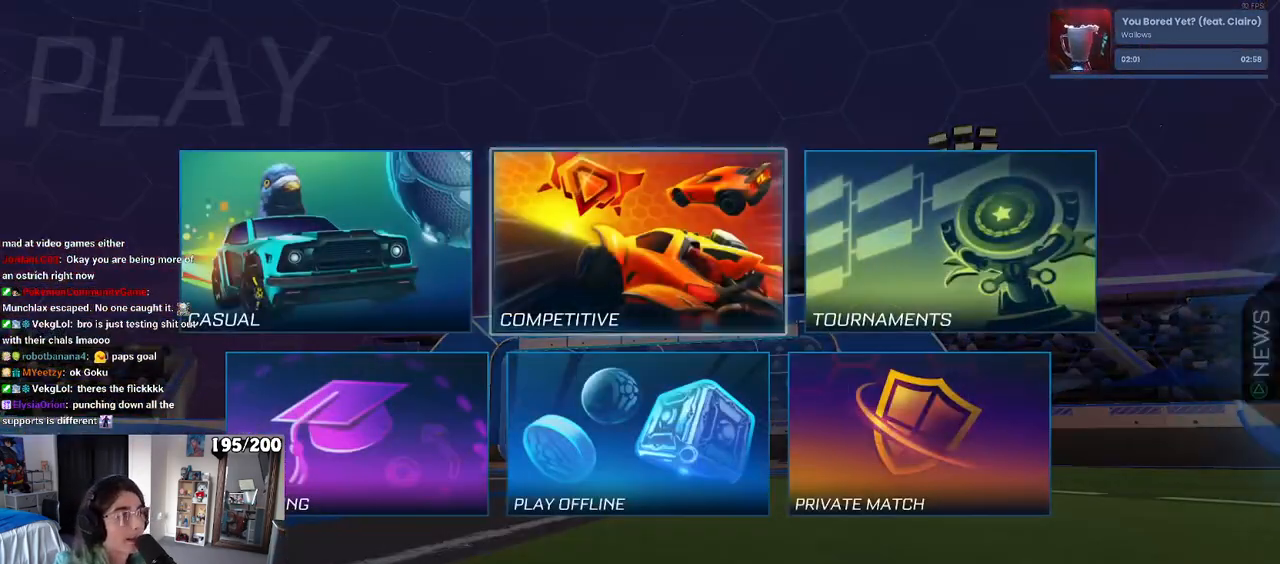
{"buttons": [], "left_stick": "center", "right_stick": "center", "events": [[50, "CROSS", "up"]]}
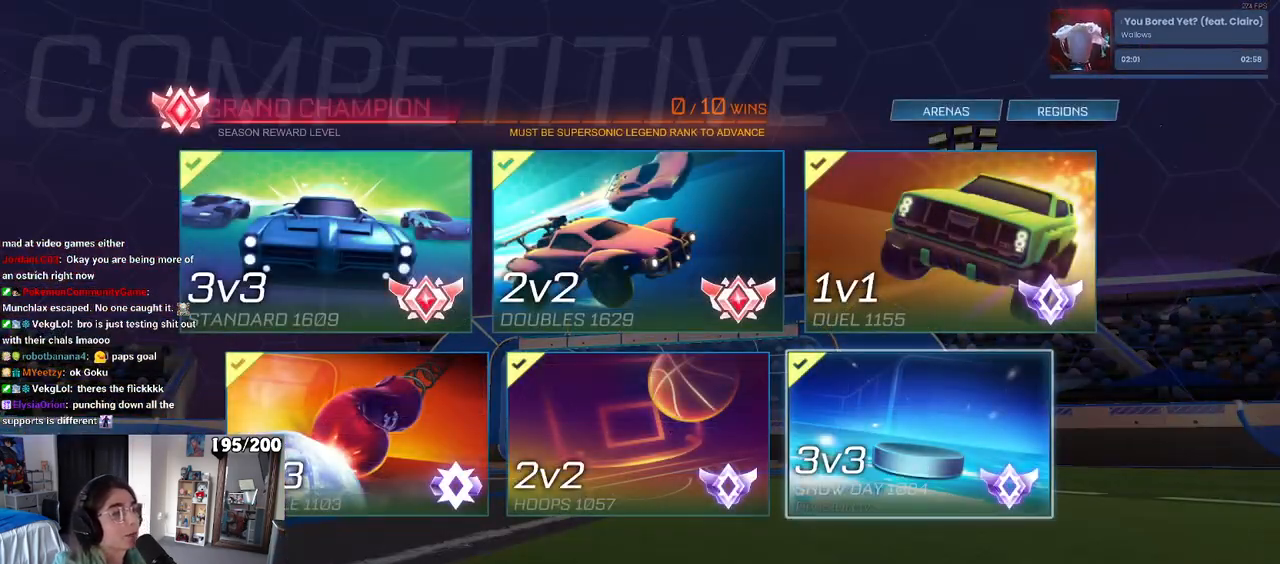
{"buttons": ["DPAD_UP"], "left_stick": "center", "right_stick": "center", "events": [[417, "DPAD_UP", "down"]]}
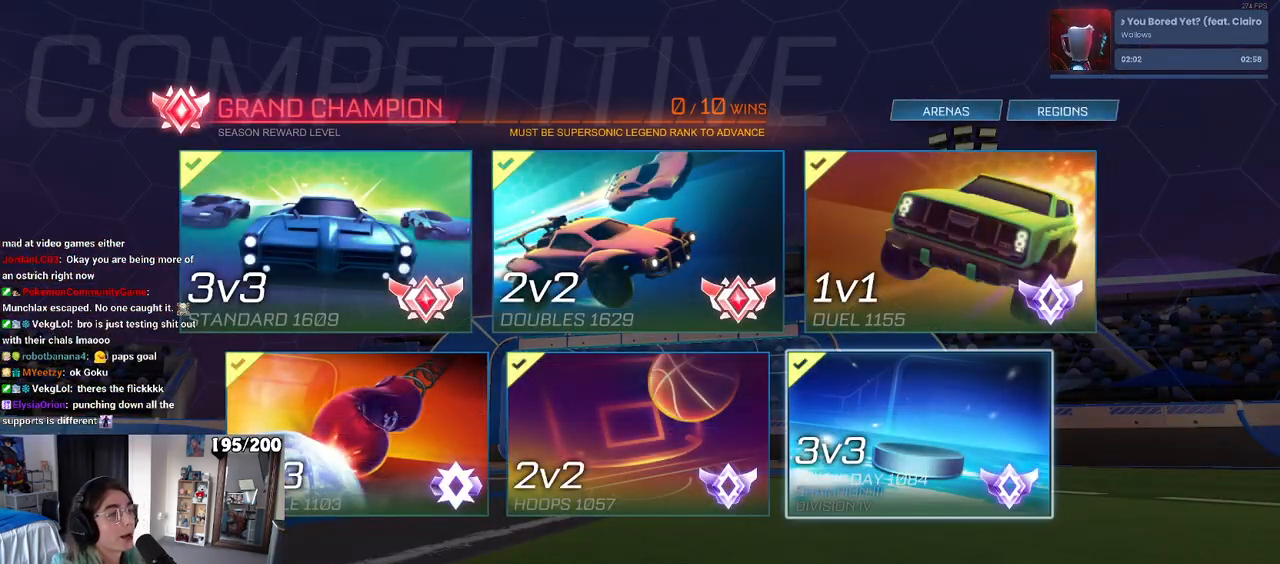
{"buttons": [], "left_stick": "center", "right_stick": "center", "events": [[33, "DPAD_UP", "up"], [67, "DPAD_RIGHT", "down"], [167, "DPAD_RIGHT", "up"], [267, "DPAD_UP", "down"], [367, "CROSS", "down"], [383, "DPAD_UP", "up"], [483, "CROSS", "up"]]}
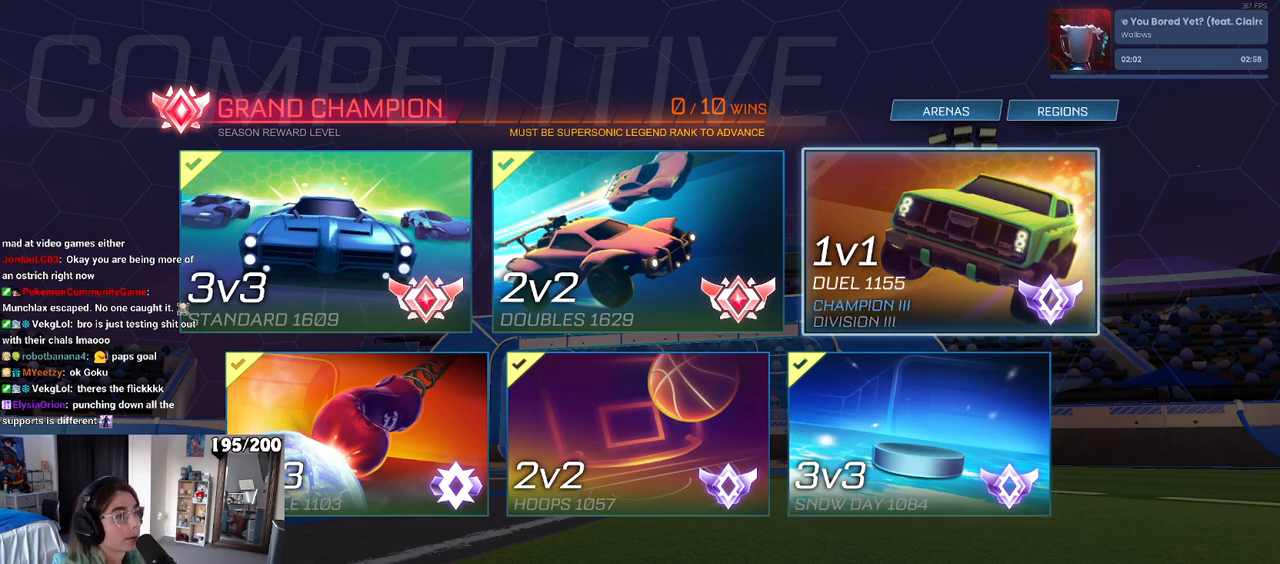
{"buttons": [], "left_stick": "center", "right_stick": "center", "events": [[250, "DPAD_DOWN", "down"], [350, "TRIANGLE", "down"], [383, "DPAD_DOWN", "up"], [433, "TRIANGLE", "up"]]}
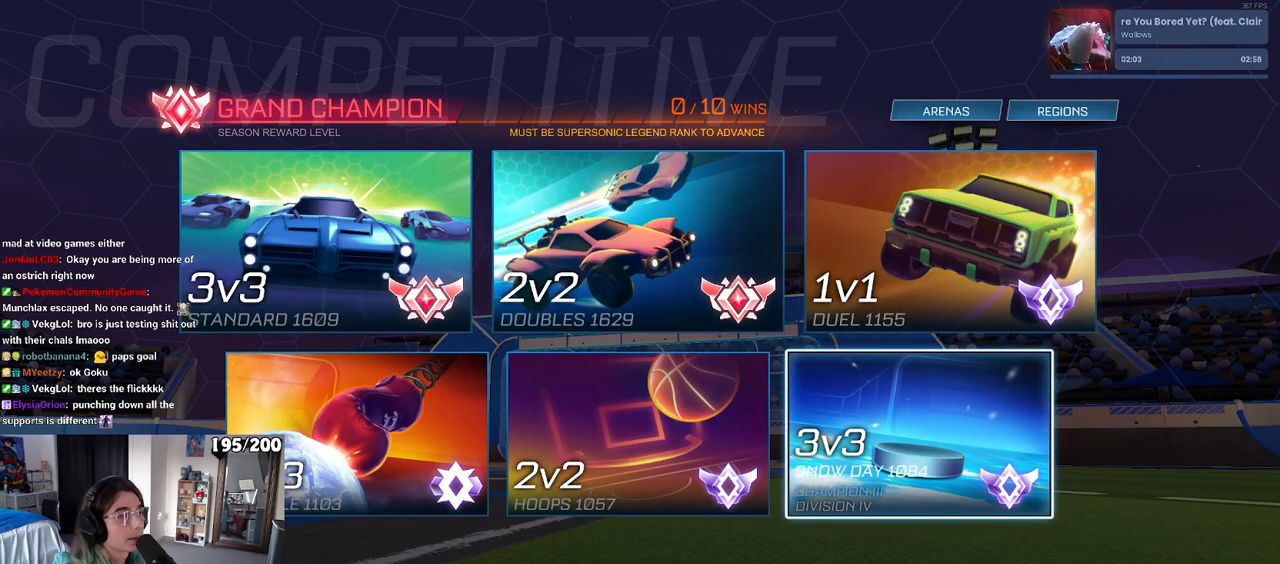
{"buttons": ["CROSS"], "left_stick": "center", "right_stick": "center", "events": [[283, "TRIANGLE", "down"], [367, "TRIANGLE", "up"], [467, "CROSS", "down"]]}
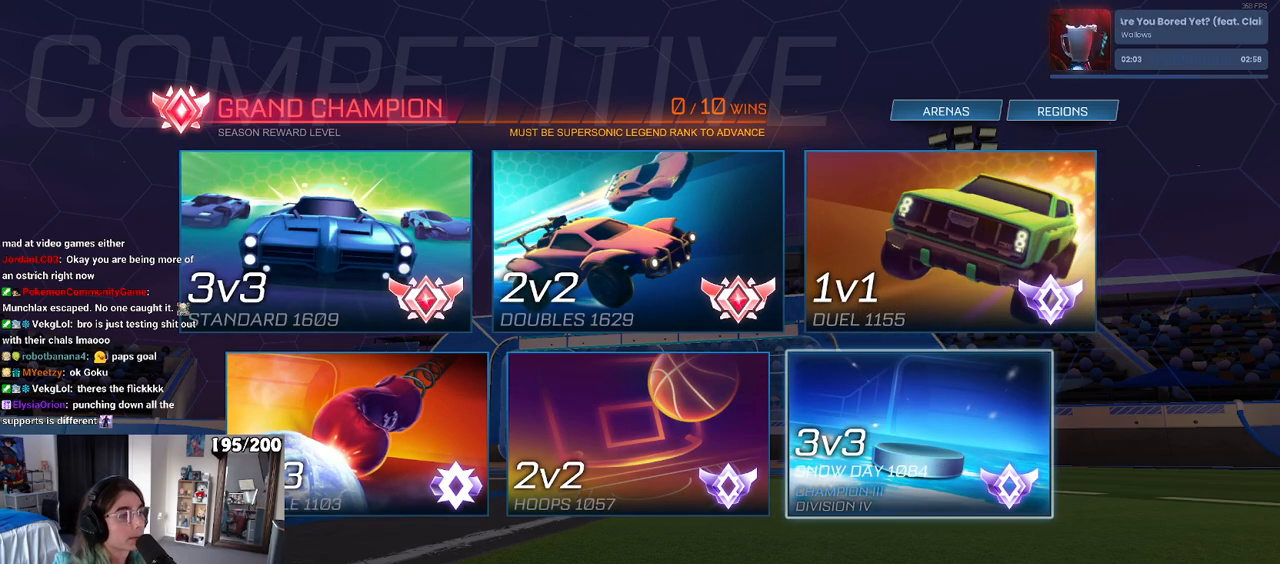
{"buttons": ["CROSS"], "left_stick": "center", "right_stick": "center", "events": [[67, "CROSS", "up"], [100, "DPAD_LEFT", "down"], [217, "CROSS", "down"], [217, "DPAD_LEFT", "up"], [267, "CROSS", "up"], [333, "DPAD_UP", "down"], [467, "CROSS", "down"], [467, "DPAD_UP", "up"]]}
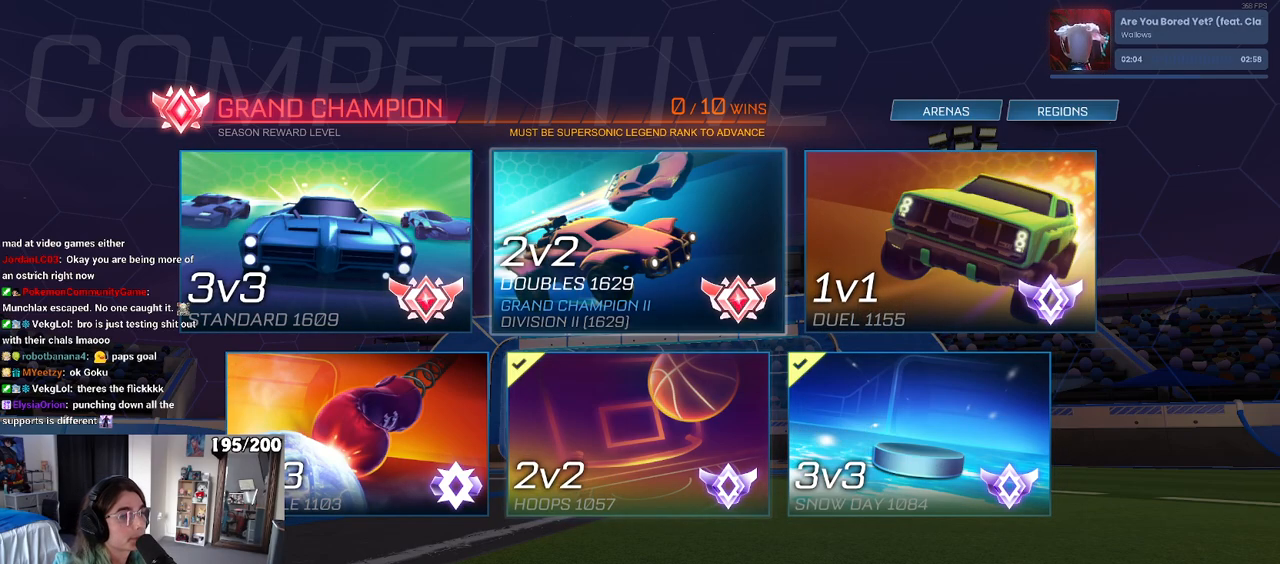
{"buttons": ["CROSS"], "left_stick": "center", "right_stick": "center", "events": [[33, "CROSS", "up"], [67, "DPAD_LEFT", "down"], [167, "DPAD_LEFT", "up"], [250, "CROSS", "down"], [317, "CROSS", "up"], [367, "DPAD_DOWN", "down"], [467, "CROSS", "down"], [467, "DPAD_DOWN", "up"]]}
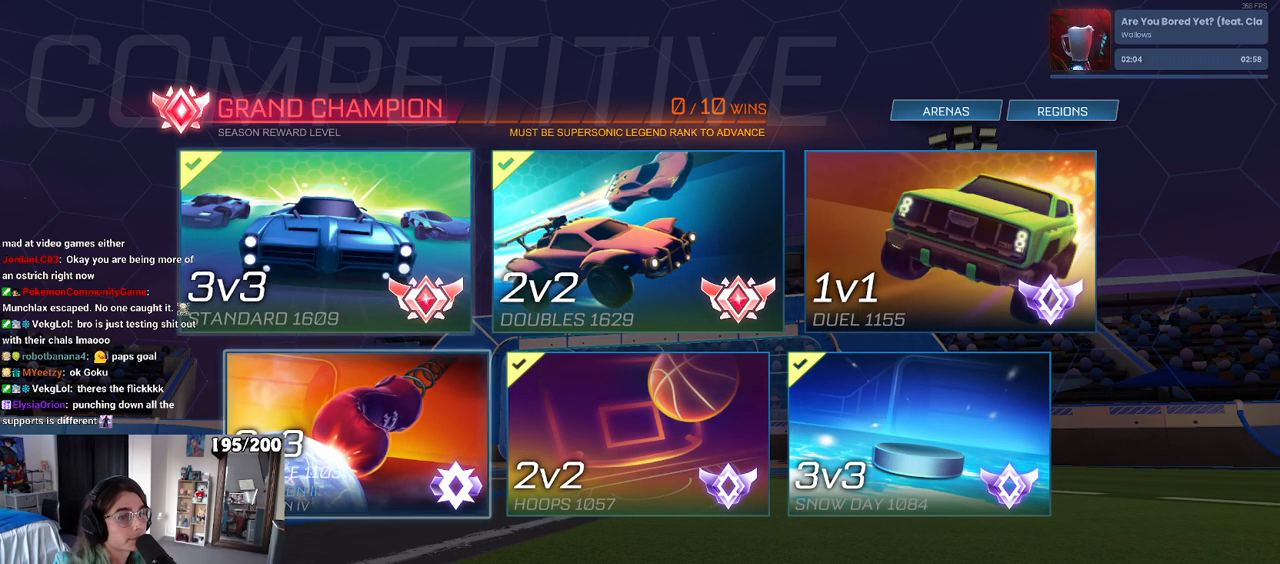
{"buttons": [], "left_stick": "center", "right_stick": "center", "events": [[33, "CROSS", "up"], [150, "DPAD_DOWN", "down"], [250, "DPAD_DOWN", "up"], [283, "CROSS", "down"], [367, "CROSS", "up"]]}
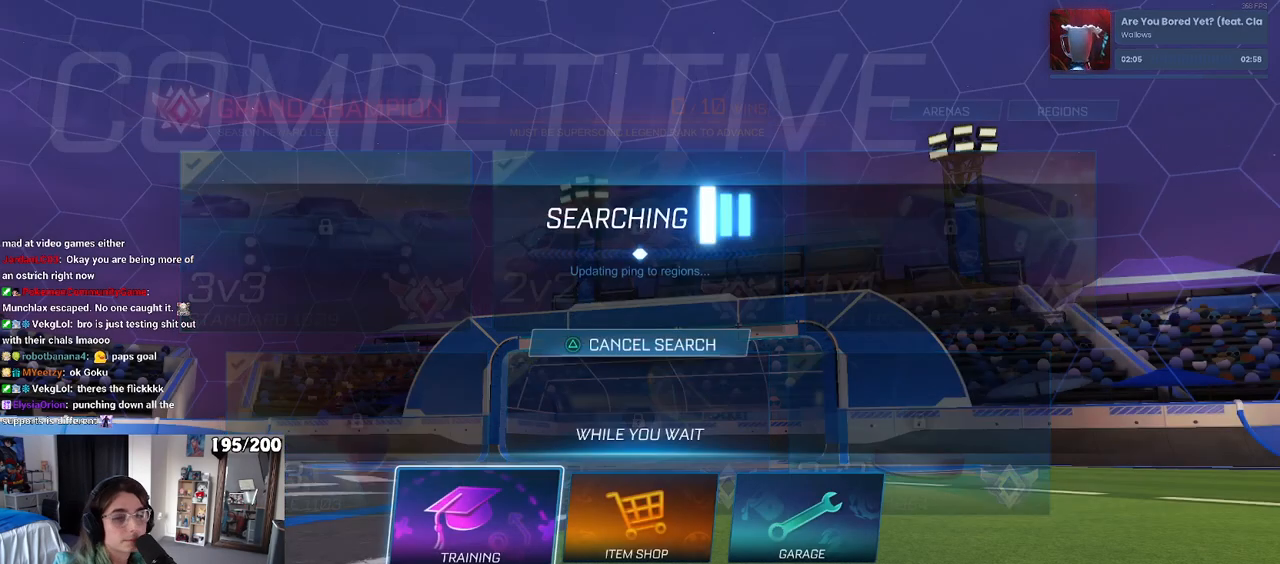
{"buttons": [], "left_stick": "center", "right_stick": "center", "events": []}
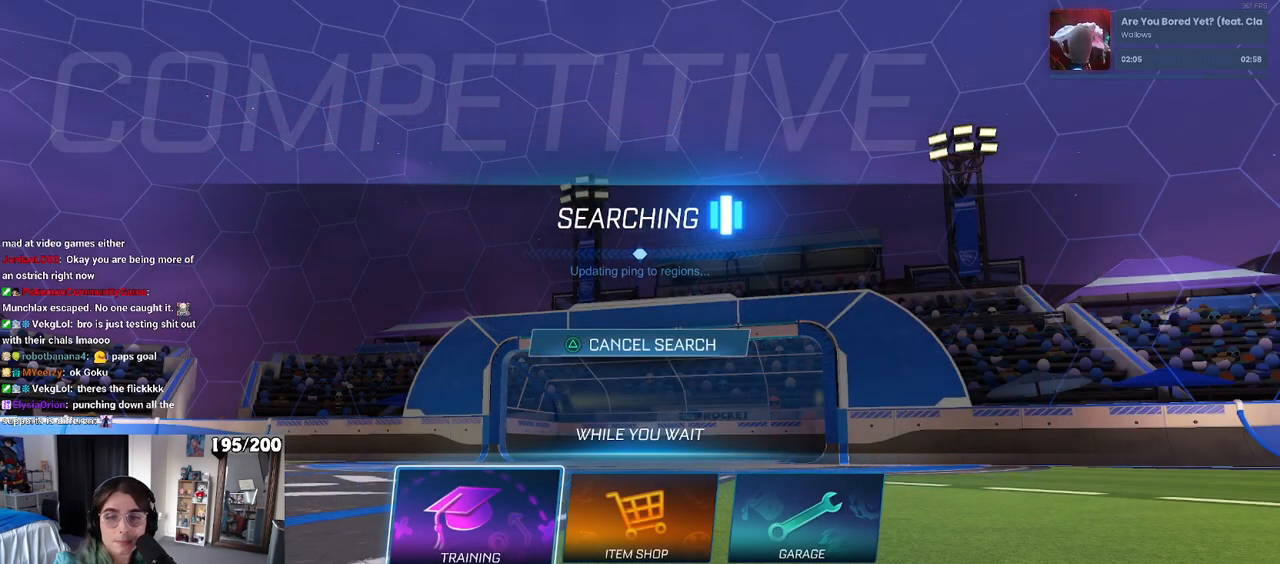
{"buttons": ["DPAD_DOWN"], "left_stick": "center", "right_stick": "center", "events": [[467, "DPAD_DOWN", "down"]]}
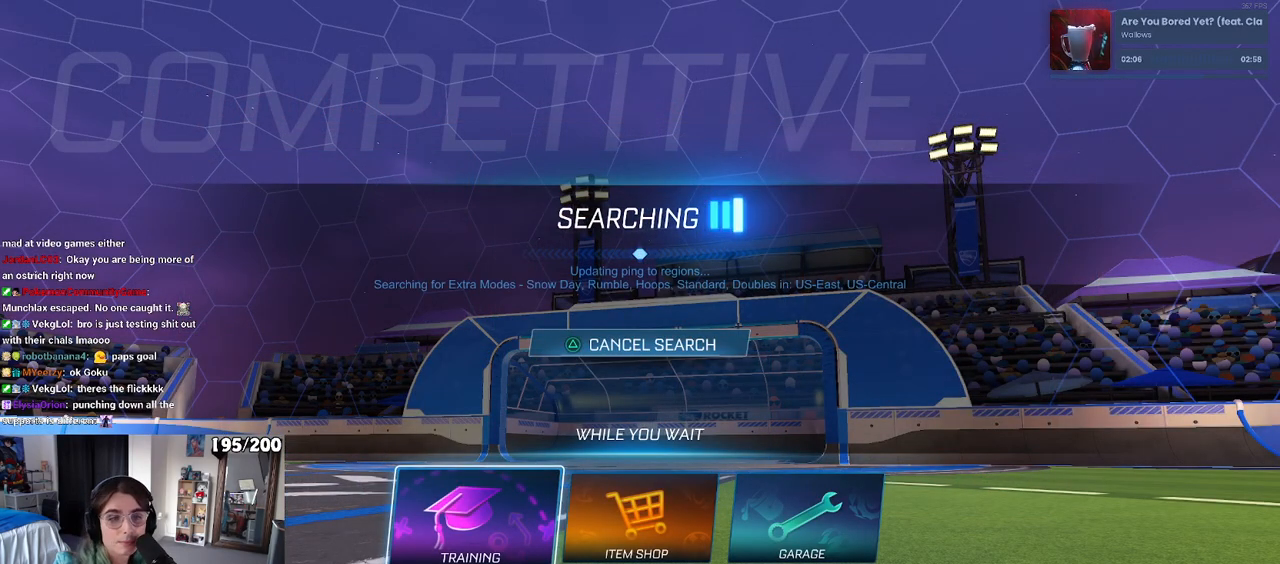
{"buttons": ["CROSS"], "left_stick": "center", "right_stick": "center", "events": [[50, "DPAD_DOWN", "up"], [433, "CROSS", "down"]]}
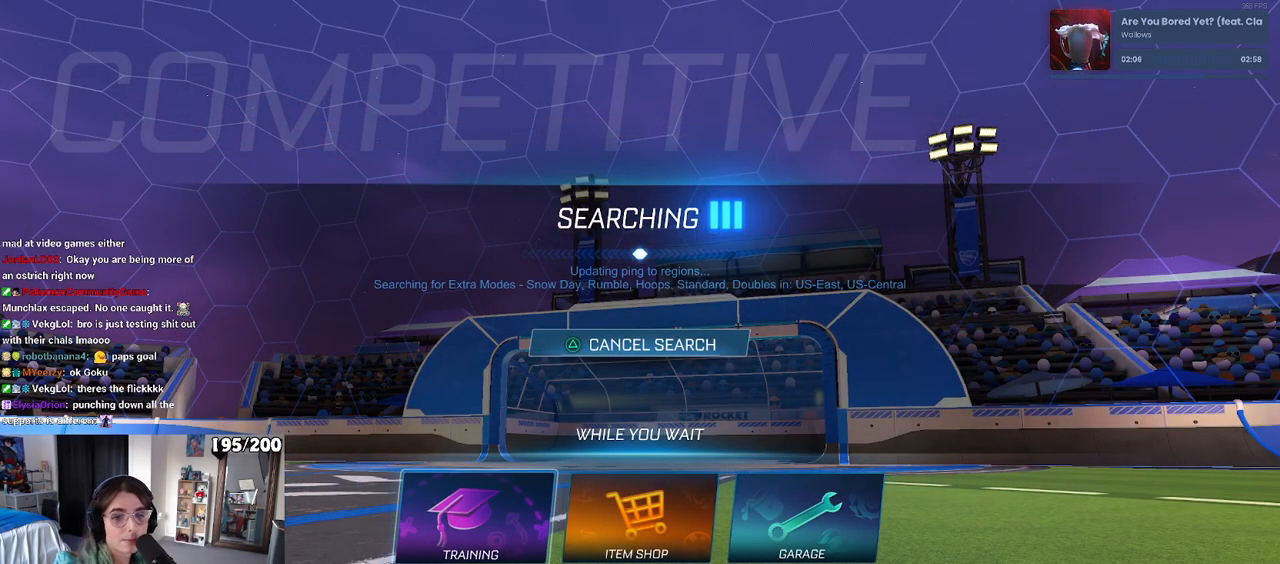
{"buttons": [], "left_stick": "center", "right_stick": "center", "events": [[33, "CROSS", "up"], [167, "CROSS", "down"], [233, "CROSS", "up"], [333, "CROSS", "down"], [467, "CROSS", "up"]]}
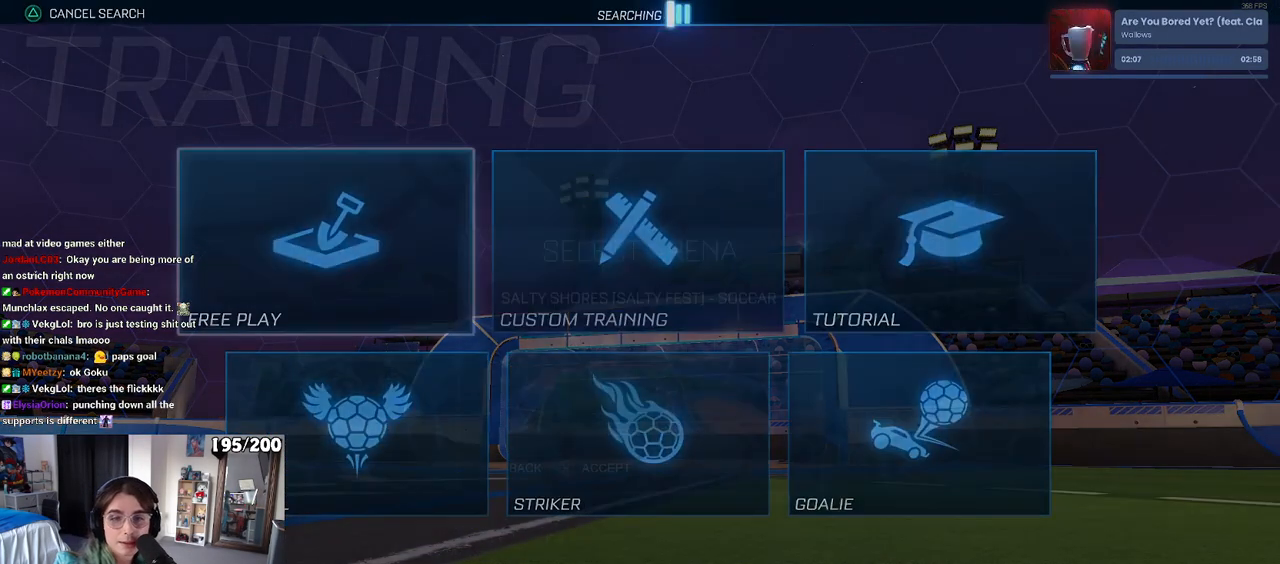
{"buttons": [], "left_stick": "center", "right_stick": "center", "events": [[50, "CROSS", "down"], [117, "CROSS", "up"], [200, "CROSS", "down"], [317, "CROSS", "up"]]}
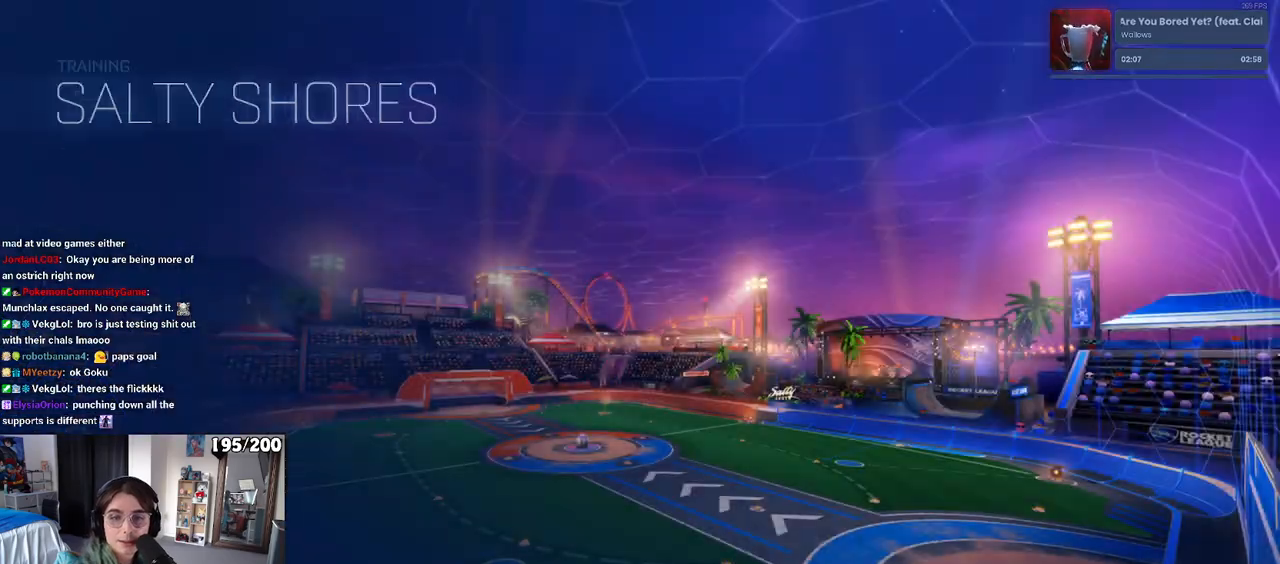
{"buttons": [], "left_stick": "center", "right_stick": "center", "events": []}